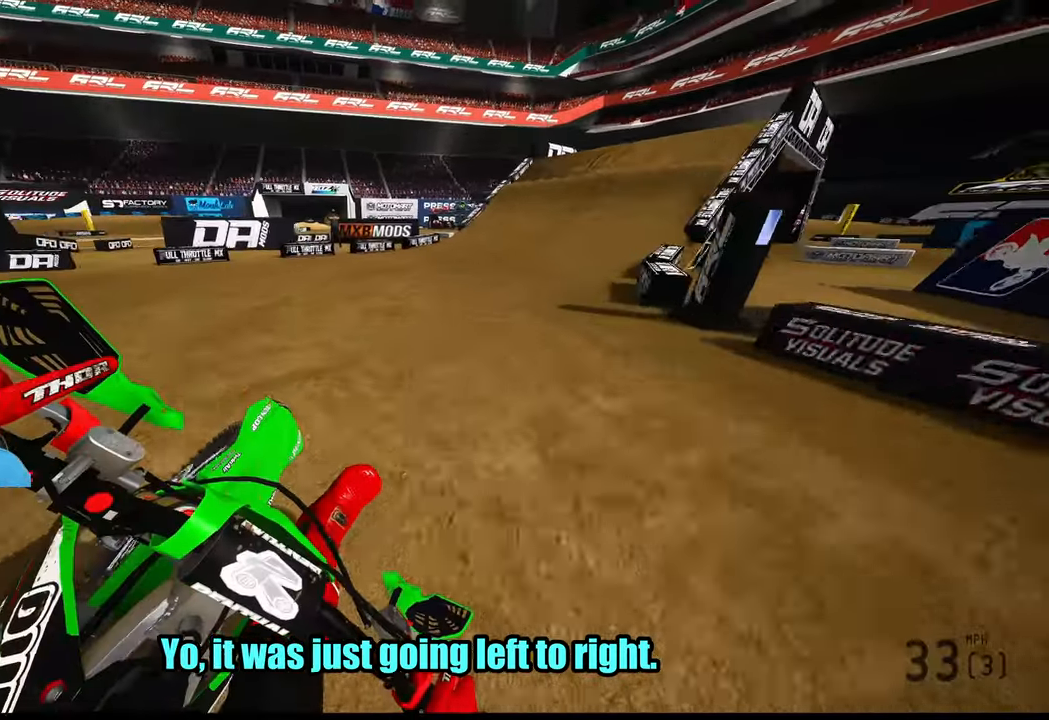
Gameplay with a controller (PlayStation layout); each line is a JSON object with the inputs held at the frame after it (dt_ms = milliseconds from this image to that frame). "button_events" lists button changes between this image and that frame as [ms after this image, input, new state], when the widget could be followed in between (sticks are given only as held states). Not read: HOME.
{"dt_ms": 500, "buttons": [], "left_stick": "up", "right_stick": "left", "button_events": [[266, "R2", "up"]]}
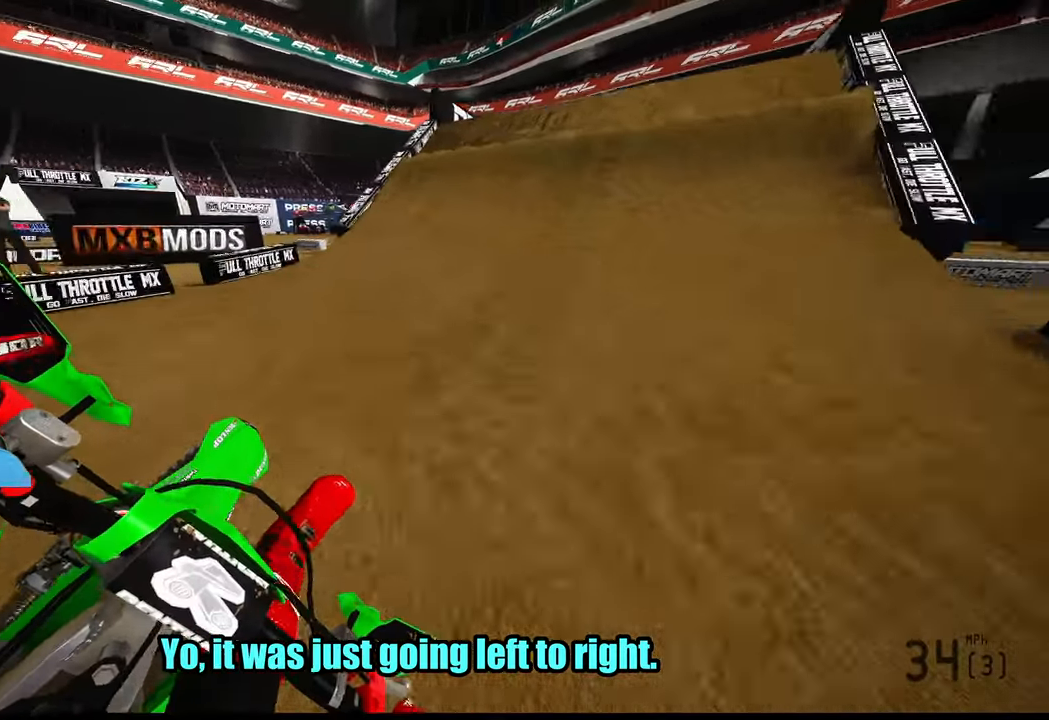
{"dt_ms": 500, "buttons": ["R2"], "left_stick": "up", "right_stick": "up", "button_events": [[133, "R2", "down"]]}
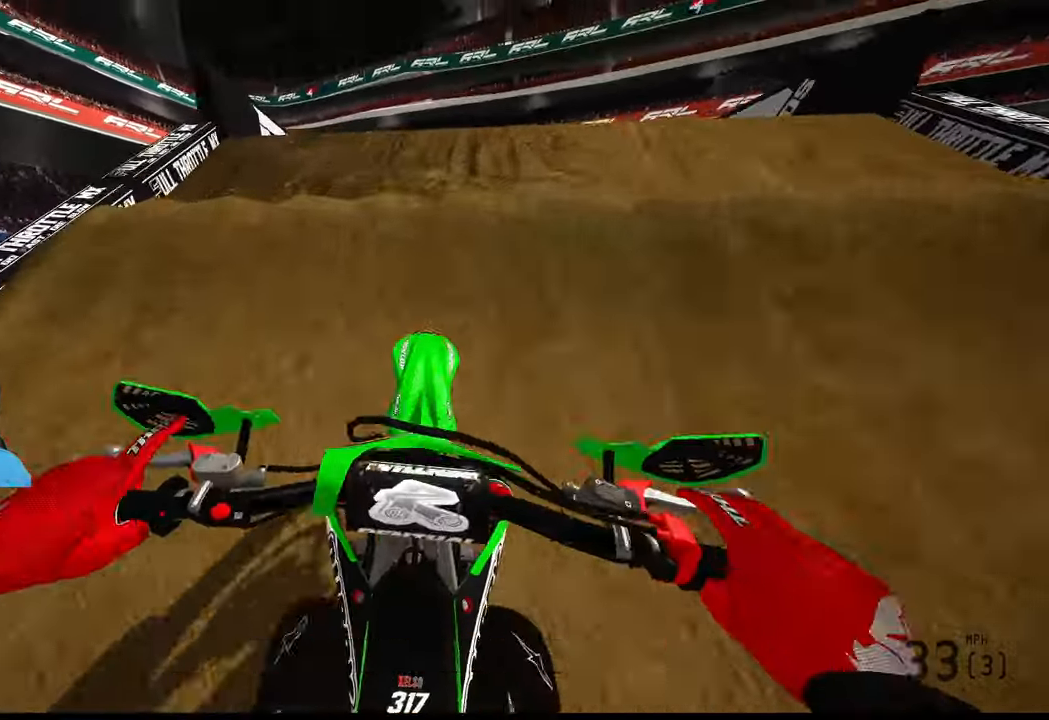
{"dt_ms": 500, "buttons": [], "left_stick": "up-right", "right_stick": "left", "button_events": [[83, "R2", "up"]]}
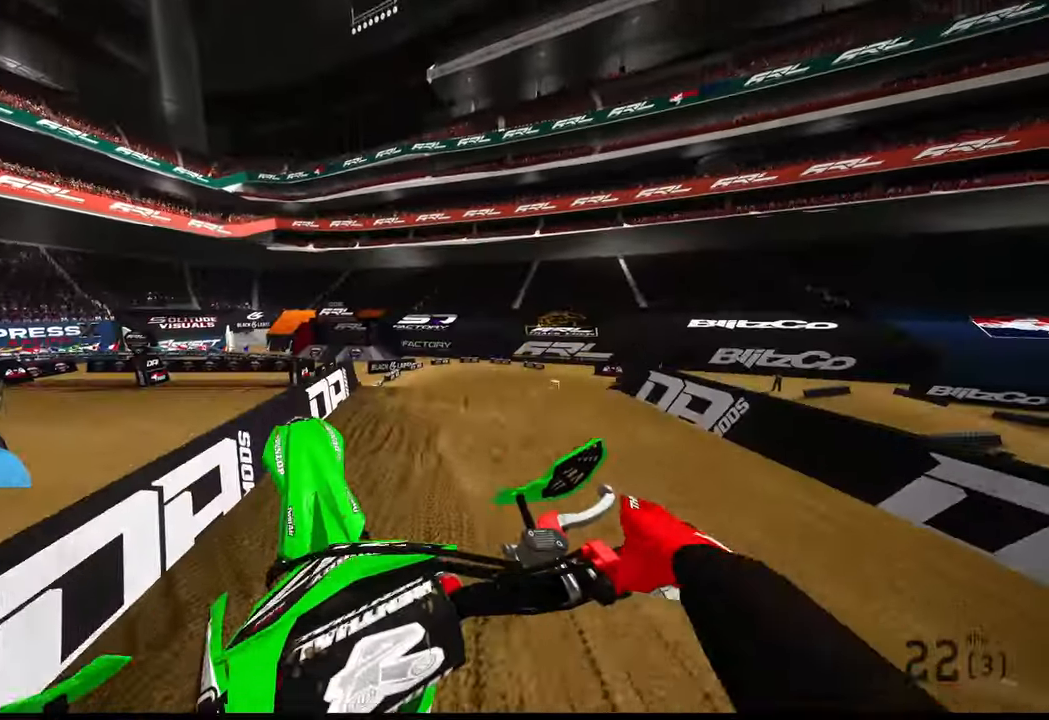
{"dt_ms": 1000, "buttons": ["R2"], "left_stick": "up-right", "right_stick": "up", "button_events": [[333, "R2", "down"], [533, "R3", "down"], [650, "R3", "up"]]}
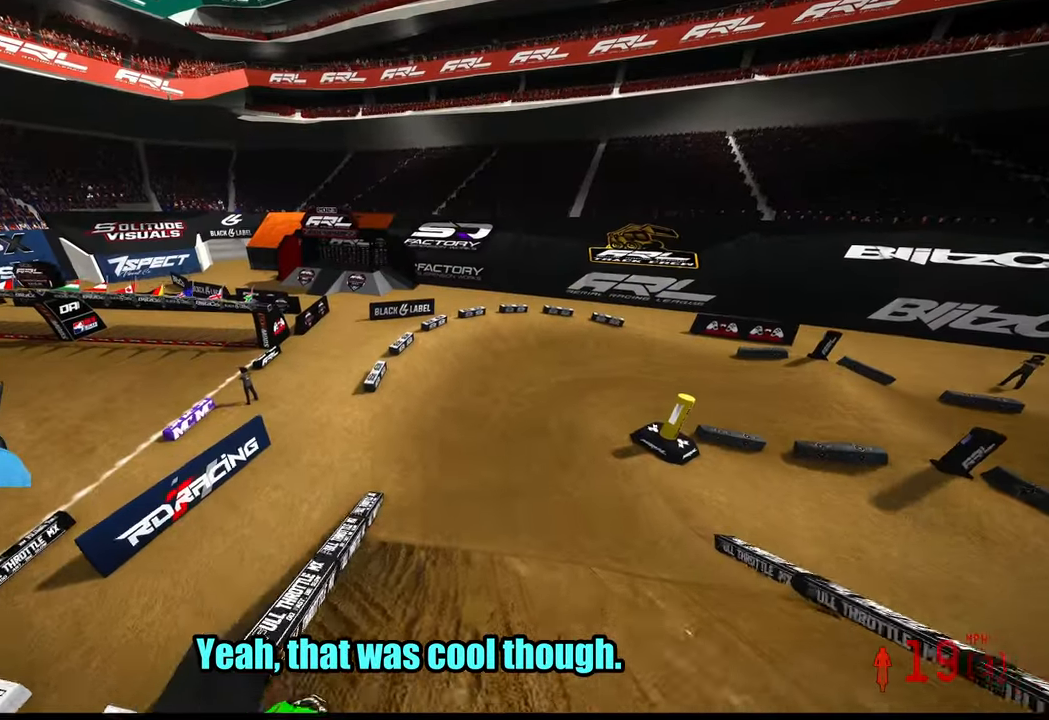
{"dt_ms": 500, "buttons": ["R2"], "left_stick": "up", "right_stick": "up", "button_events": []}
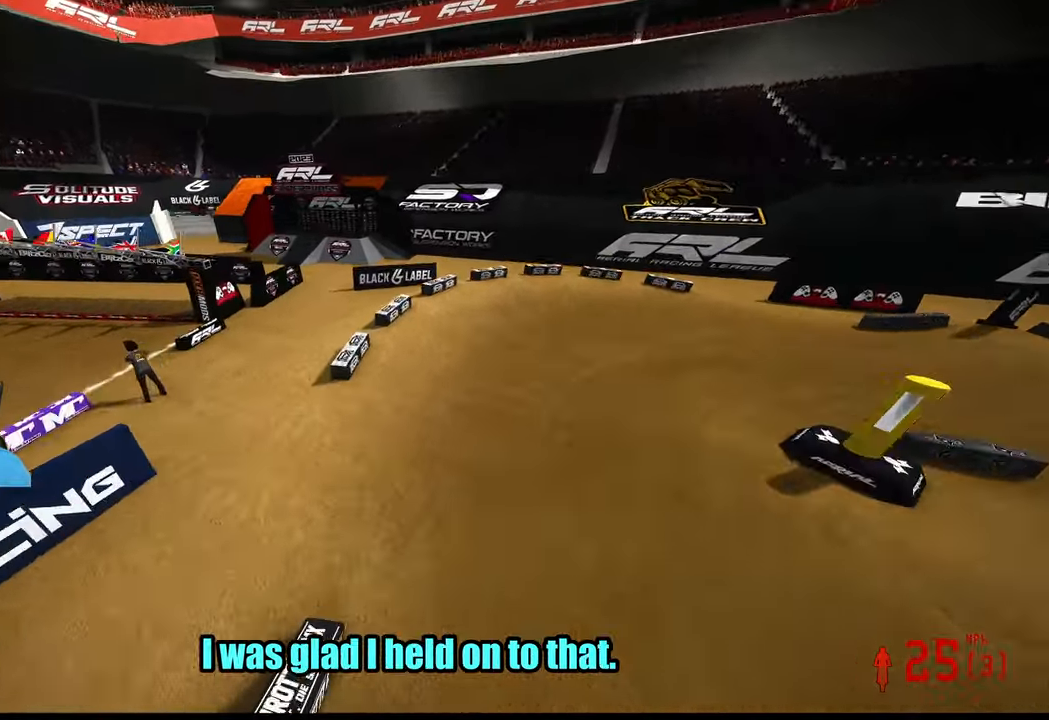
{"dt_ms": 1000, "buttons": ["R2"], "left_stick": "up-right", "right_stick": "left", "button_events": [[66, "R2", "up"], [250, "R3", "down"], [367, "R3", "up"], [800, "R2", "down"]]}
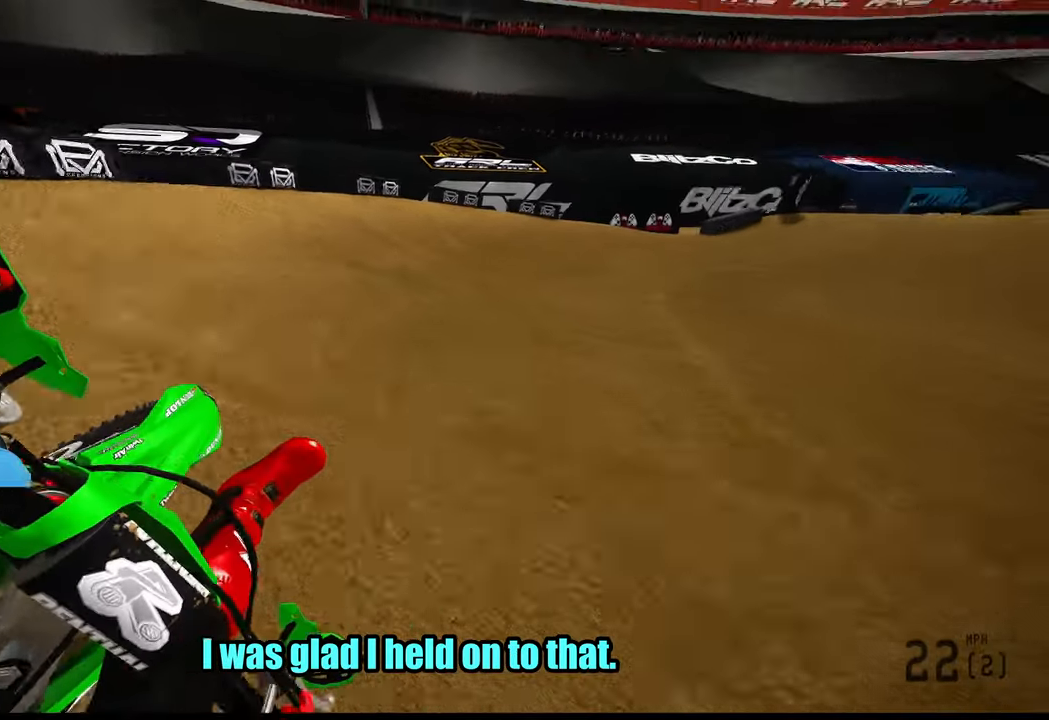
{"dt_ms": 500, "buttons": ["R2"], "left_stick": "up", "right_stick": "left", "button_events": []}
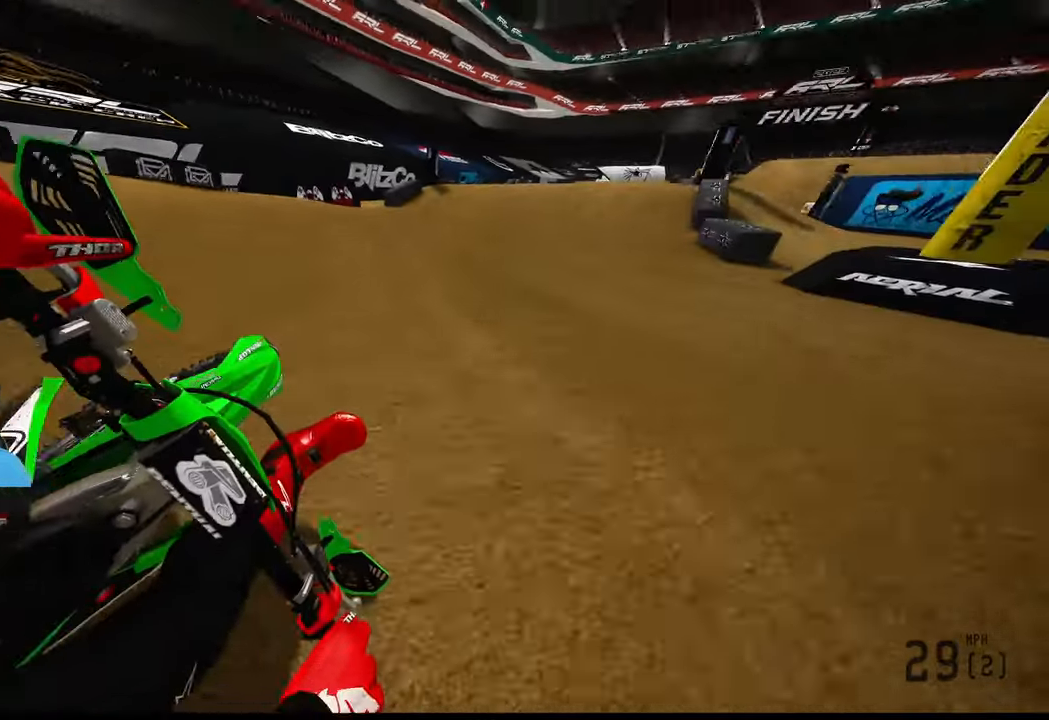
{"dt_ms": 500, "buttons": ["R2"], "left_stick": "up", "right_stick": "center", "button_events": [[367, "R2", "up"], [500, "R2", "down"]]}
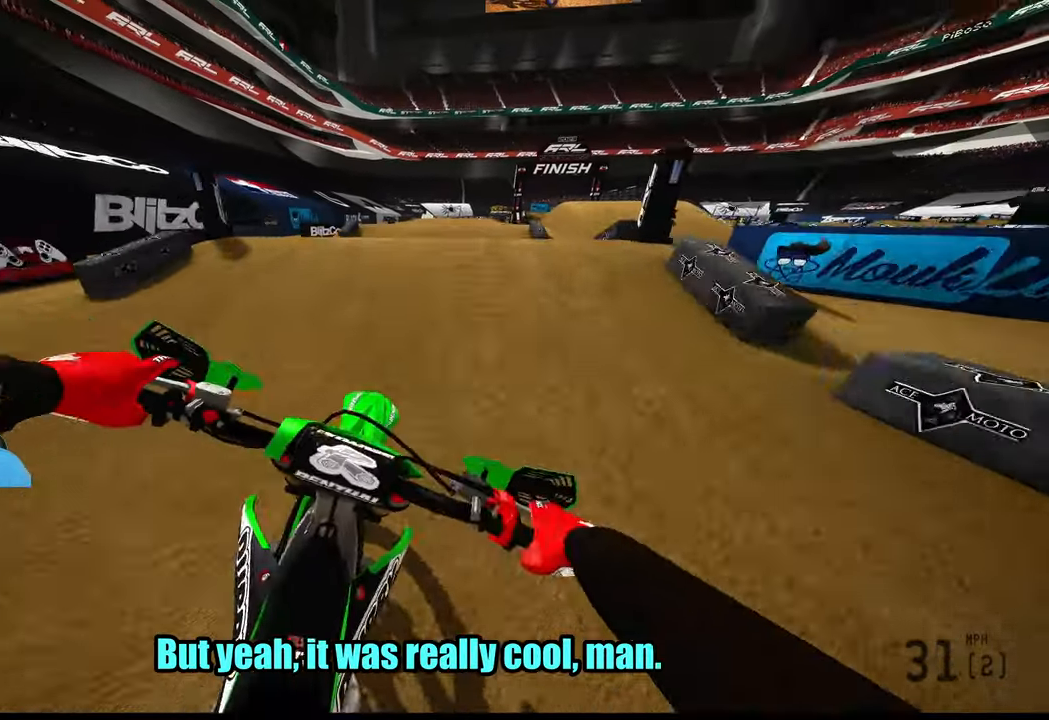
{"dt_ms": 500, "buttons": ["R2"], "left_stick": "up", "right_stick": "center", "button_events": []}
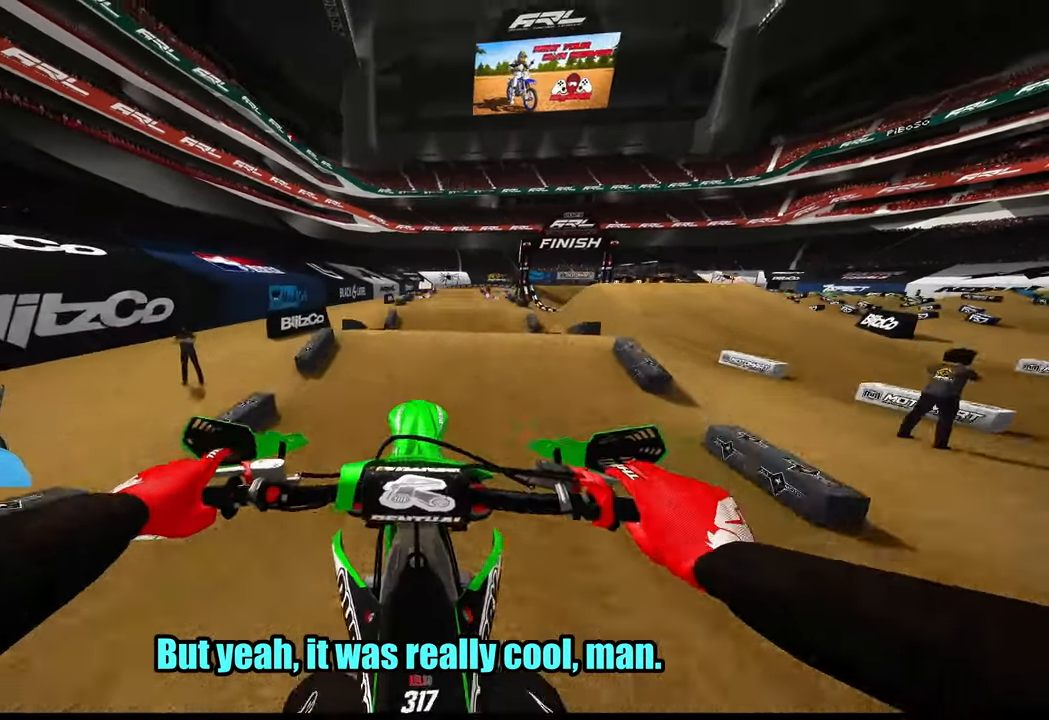
{"dt_ms": 500, "buttons": ["R2"], "left_stick": "right", "right_stick": "down-left", "button_events": []}
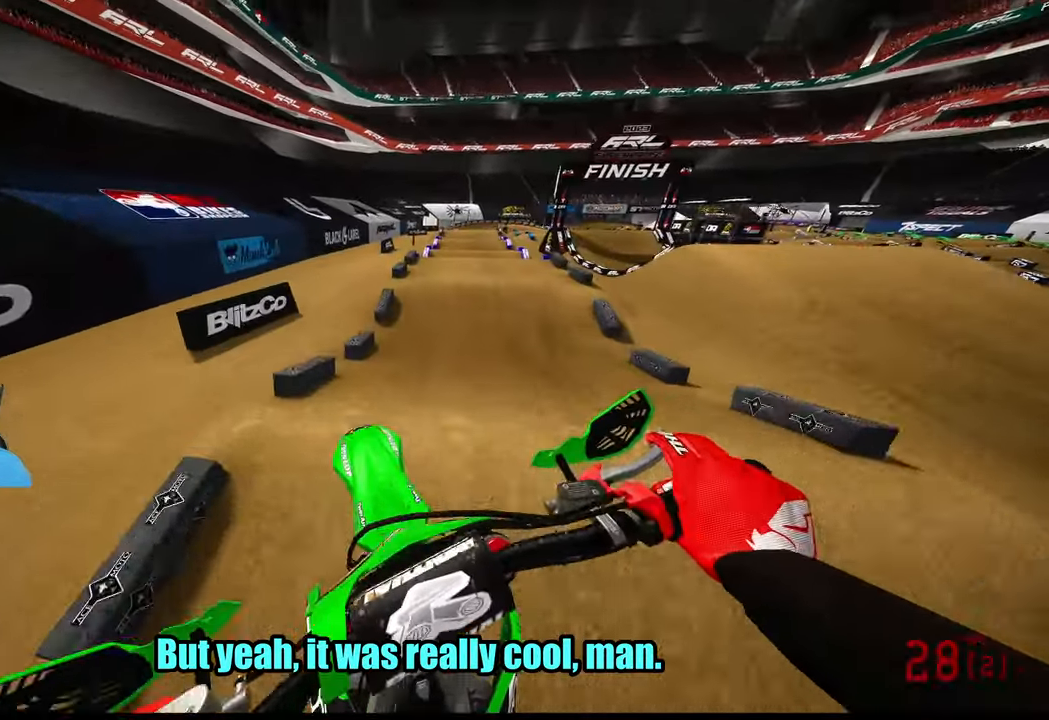
{"dt_ms": 1000, "buttons": ["R2", "R3"], "left_stick": "up-right", "right_stick": "up", "button_events": [[650, "R3", "down"], [750, "R3", "up"], [983, "R3", "down"]]}
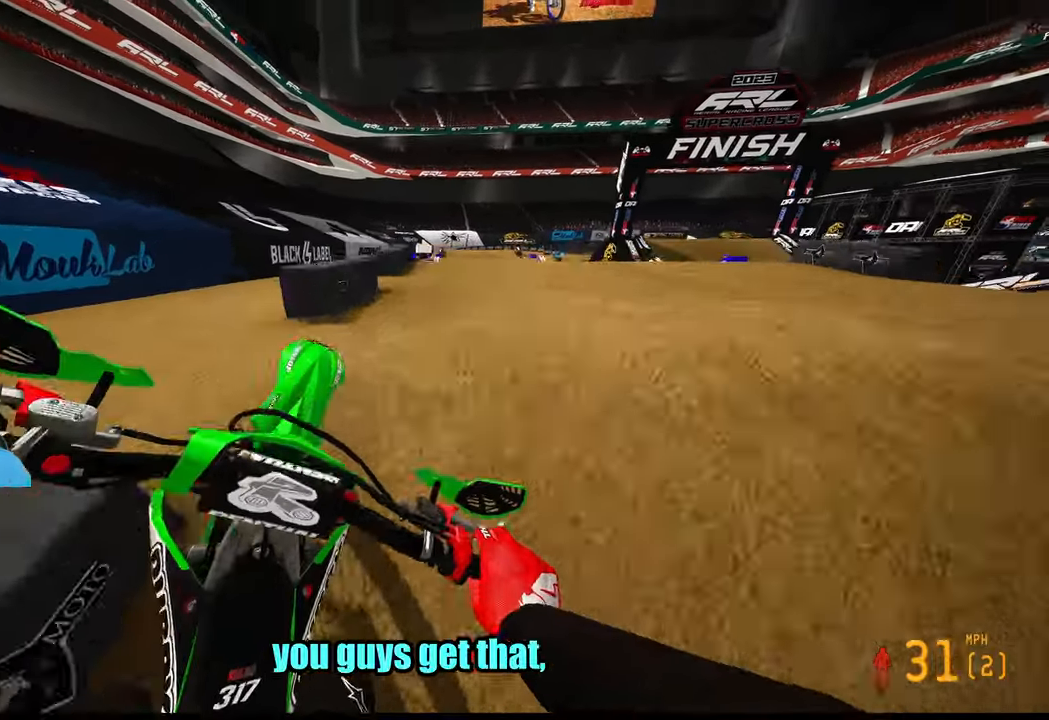
{"dt_ms": 1000, "buttons": ["R2"], "left_stick": "up-right", "right_stick": "up", "button_events": [[83, "R3", "up"], [217, "R2", "up"], [567, "R2", "down"], [667, "R3", "down"], [750, "R3", "up"]]}
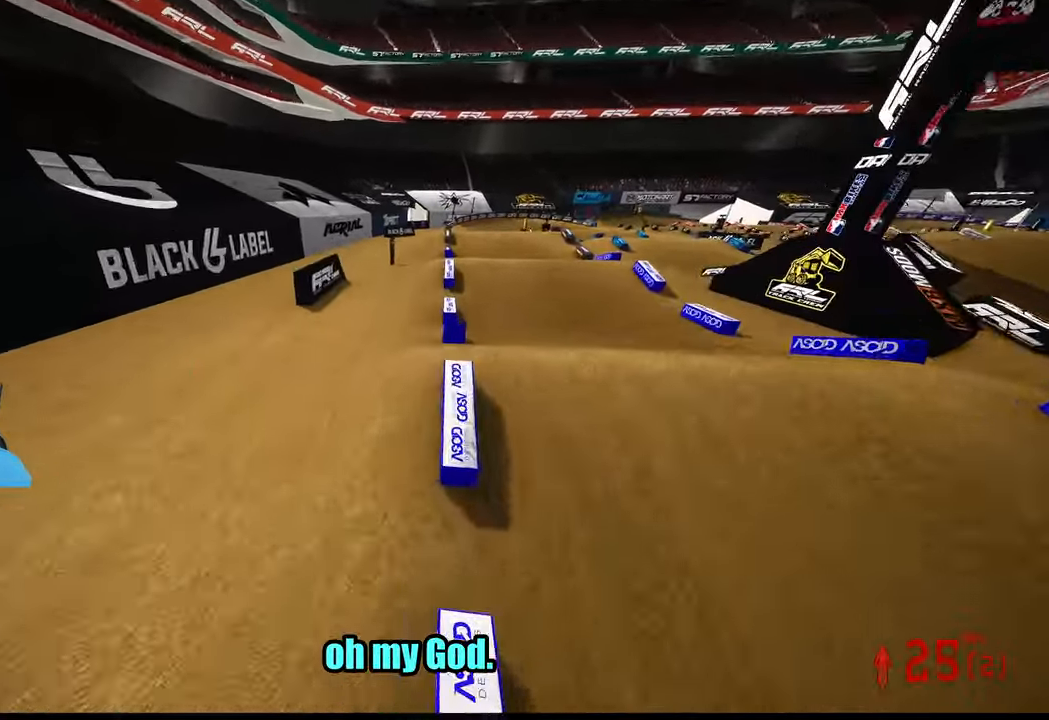
{"dt_ms": 500, "buttons": [], "left_stick": "up-right", "right_stick": "up", "button_events": [[284, "R2", "up"]]}
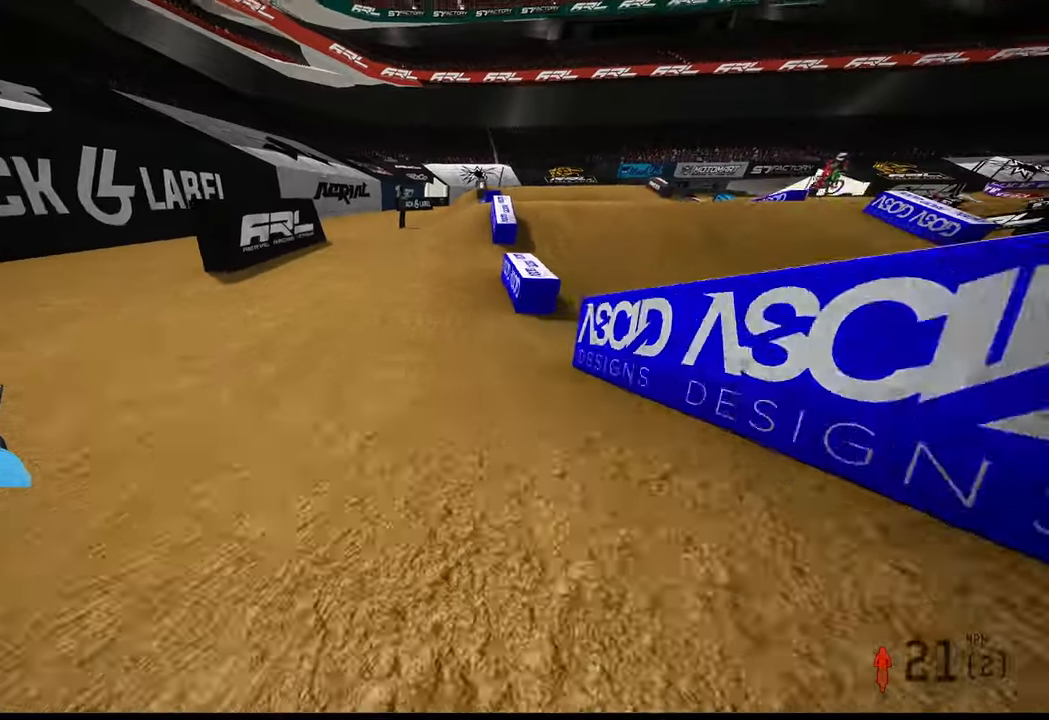
{"dt_ms": 500, "buttons": [], "left_stick": "center", "right_stick": "center", "button_events": []}
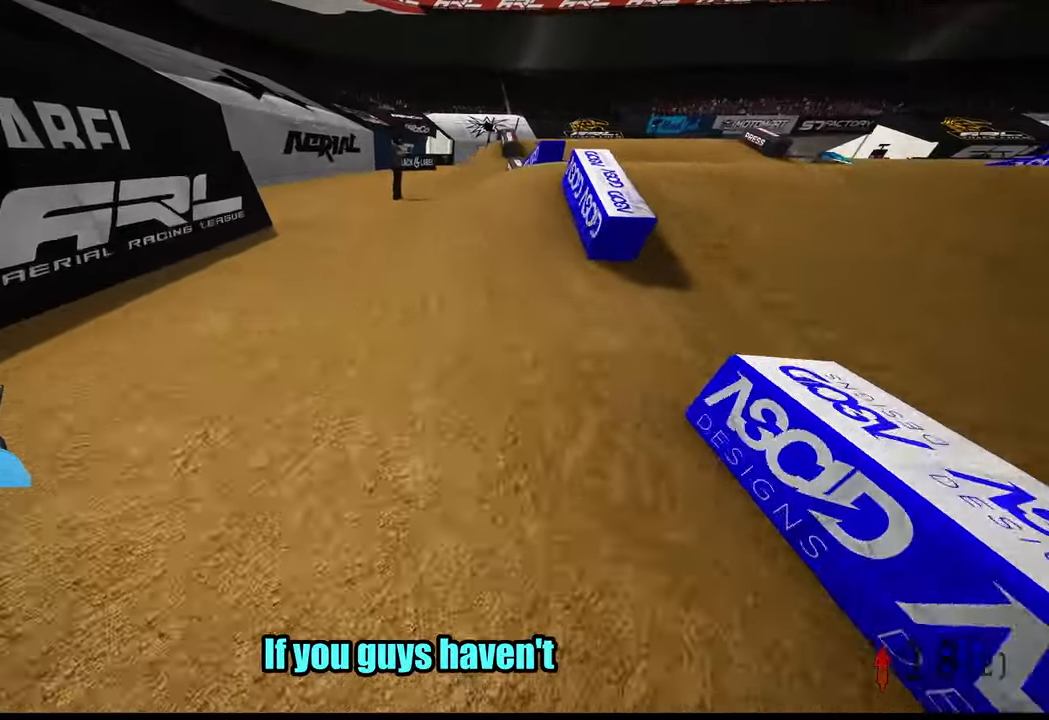
{"dt_ms": 500, "buttons": [], "left_stick": "center", "right_stick": "center", "button_events": []}
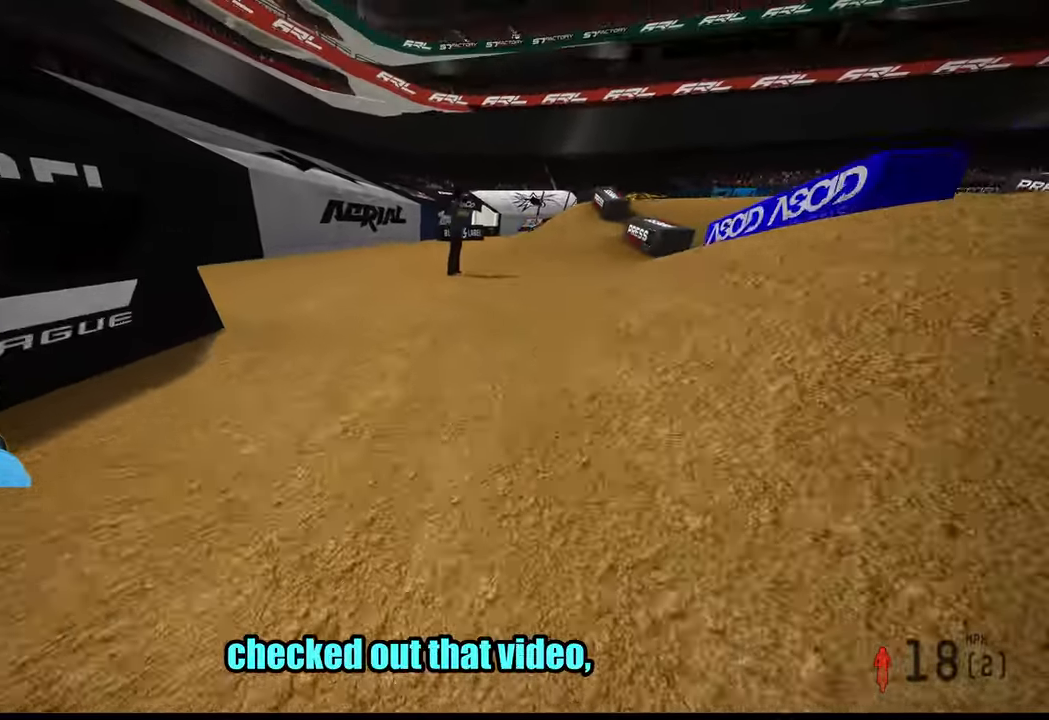
{"dt_ms": 500, "buttons": [], "left_stick": "center", "right_stick": "center", "button_events": []}
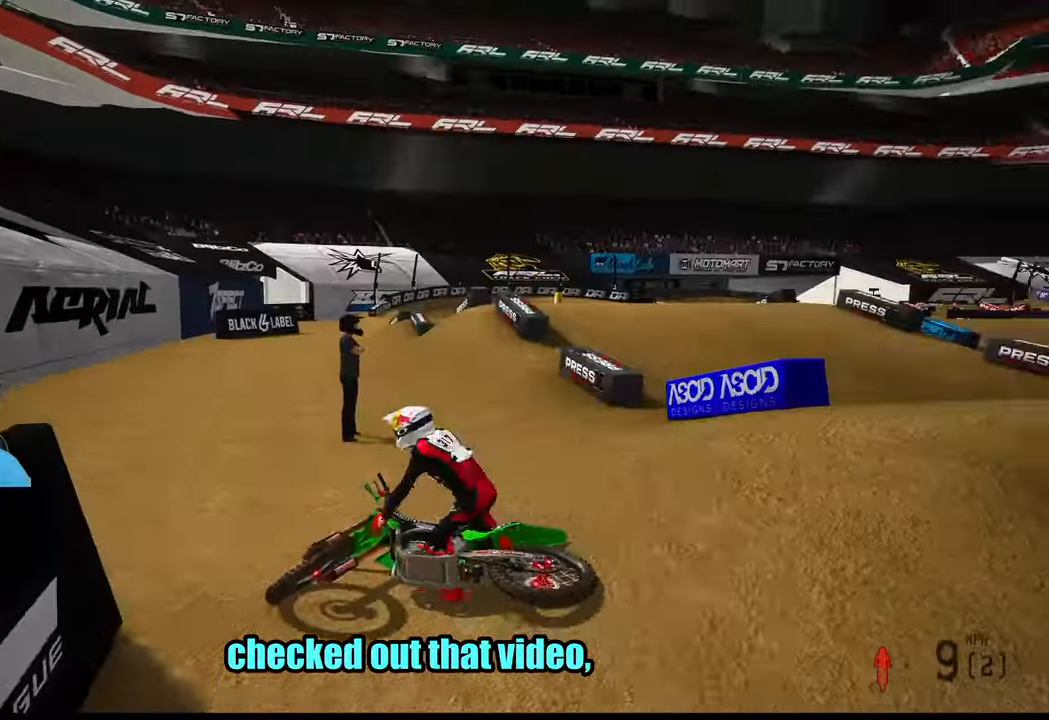
{"dt_ms": 1000, "buttons": ["R2"], "left_stick": "right", "right_stick": "left", "button_events": [[267, "SELECT", "down"], [350, "SELECT", "up"], [500, "L1", "down"], [617, "L1", "up"], [617, "R2", "down"], [667, "R3", "down"], [734, "R3", "up"]]}
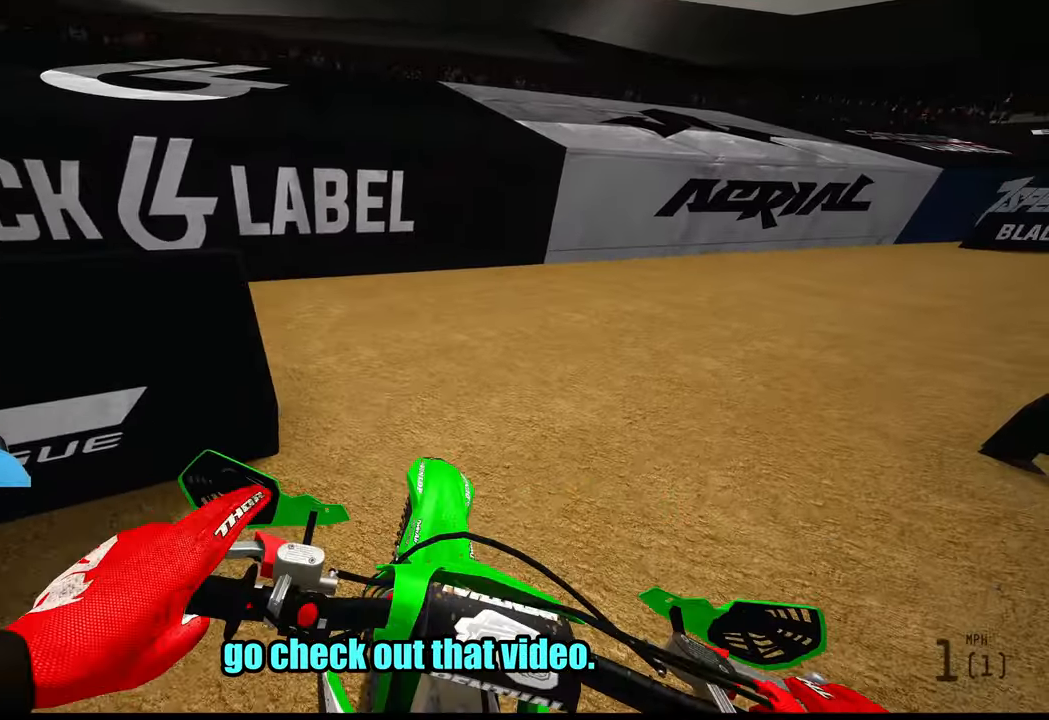
{"dt_ms": 500, "buttons": [], "left_stick": "up", "right_stick": "left", "button_events": [[17, "R2", "up"]]}
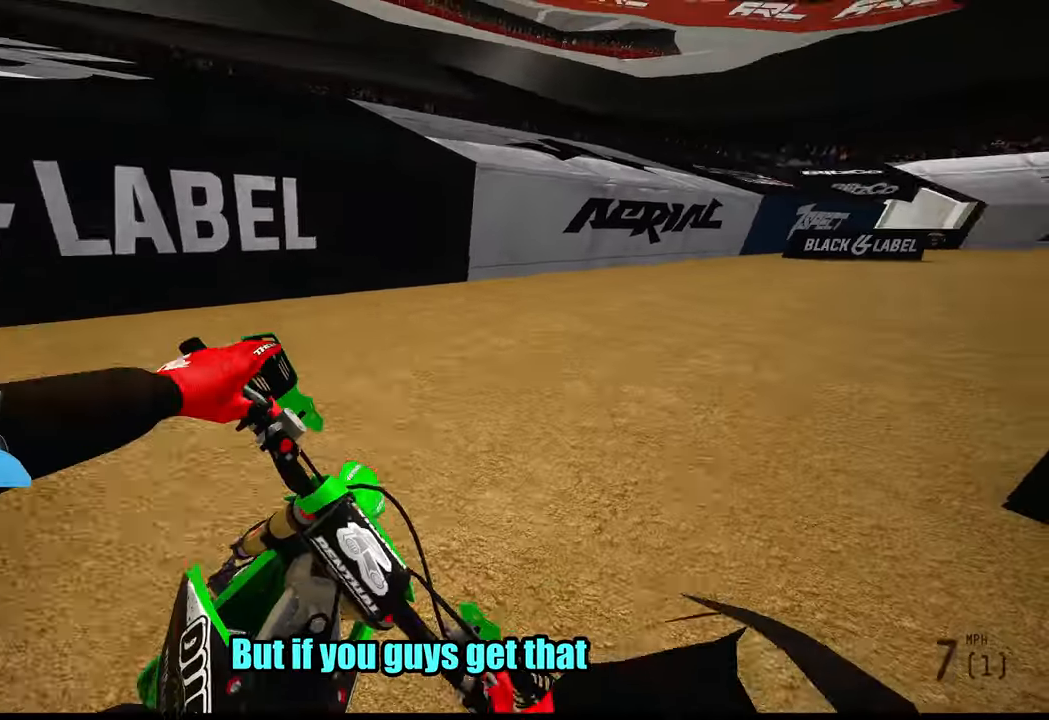
{"dt_ms": 500, "buttons": ["R2"], "left_stick": "up", "right_stick": "left", "button_events": [[50, "R2", "down"]]}
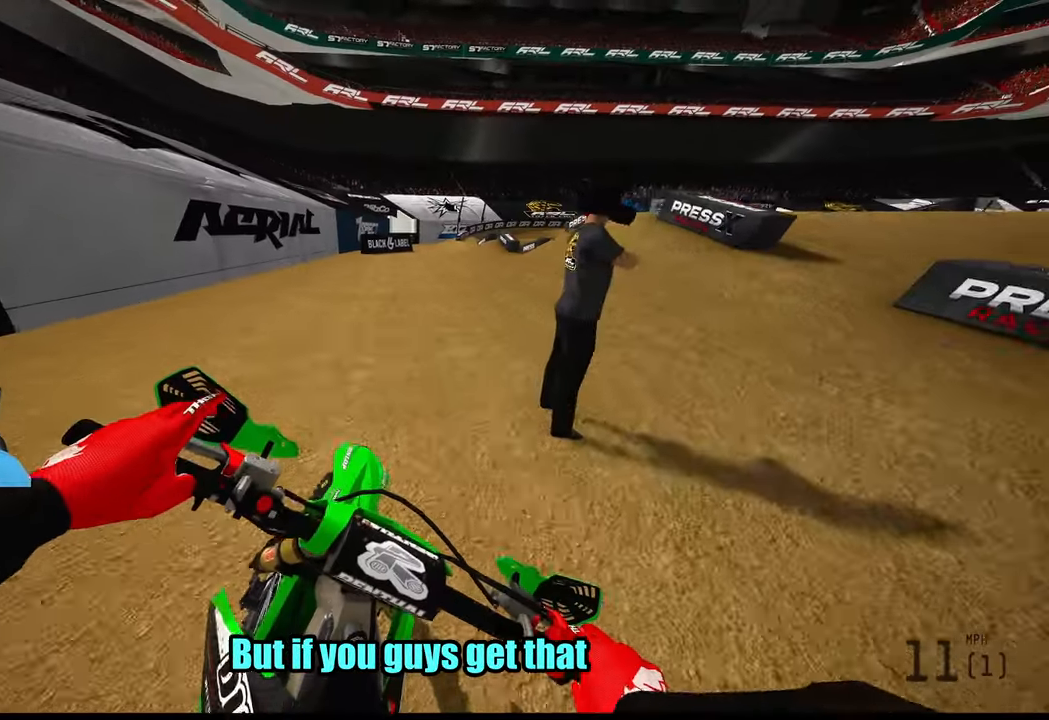
{"dt_ms": 500, "buttons": ["R2"], "left_stick": "up", "right_stick": "left", "button_events": []}
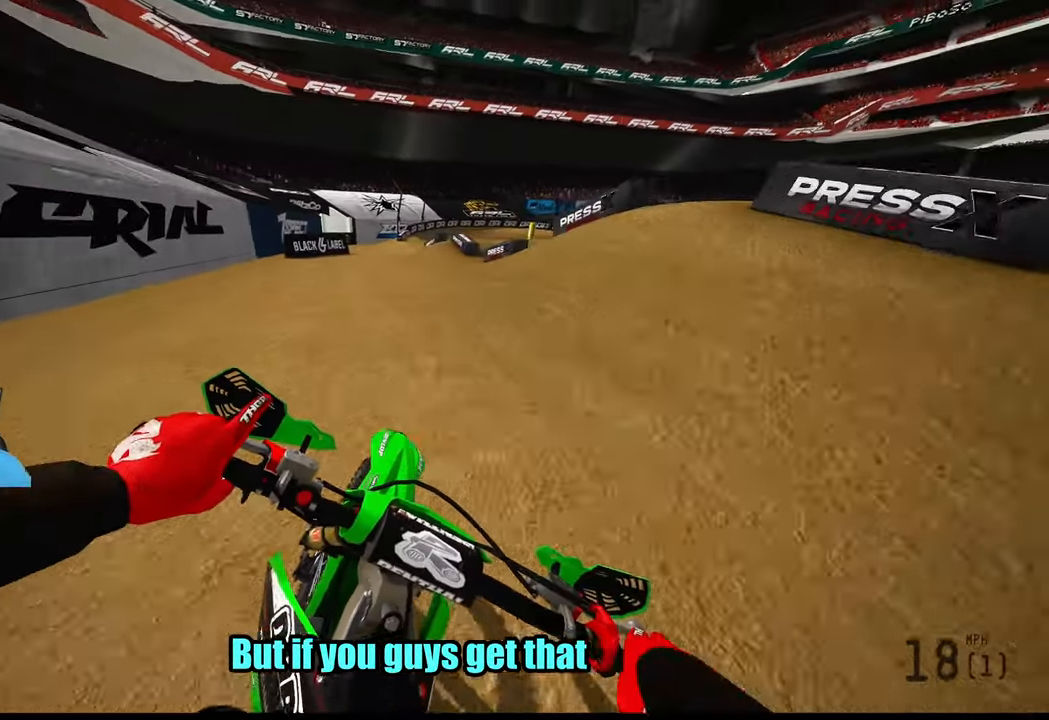
{"dt_ms": 500, "buttons": ["R2"], "left_stick": "center", "right_stick": "center", "button_events": []}
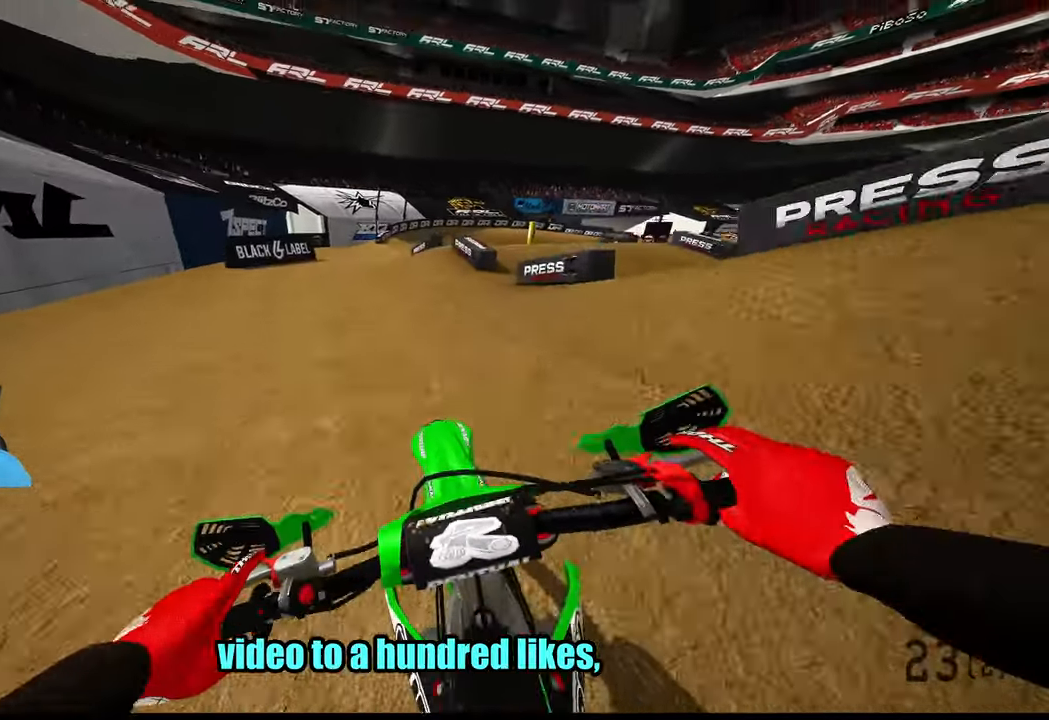
{"dt_ms": 500, "buttons": ["R2"], "left_stick": "up", "right_stick": "center", "button_events": []}
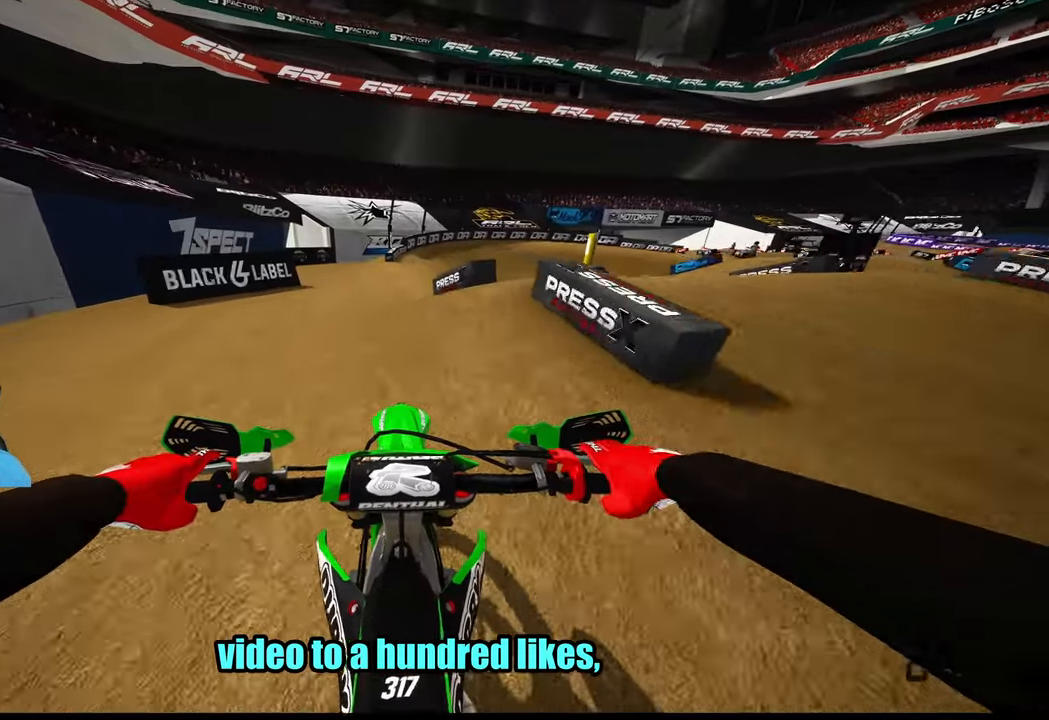
{"dt_ms": 500, "buttons": ["R2"], "left_stick": "up-right", "right_stick": "up", "button_events": []}